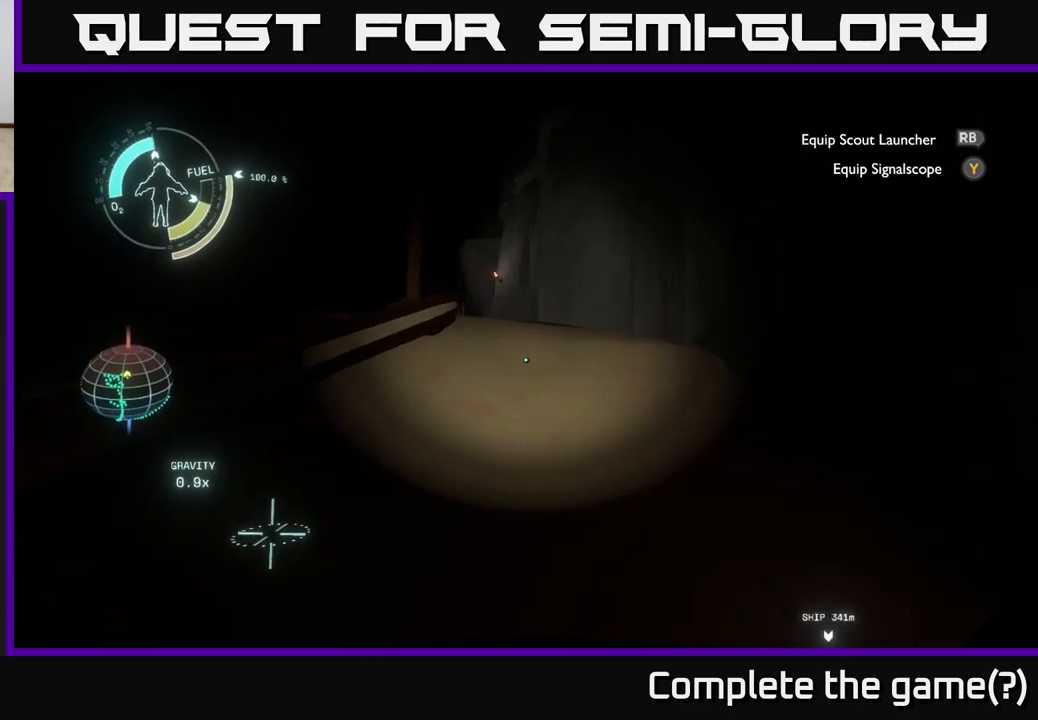
Gameplay with a controller (Xbox layout); each line is a JSON object with the inputs held at the frame after it. "events" lists button and stick changes between this image and that frame as [ms after this image, input, new state], when the widget could be followed in between.
{"buttons": [], "left_stick": "up", "right_stick": "left", "events": [[367, "right_stick", "left"]]}
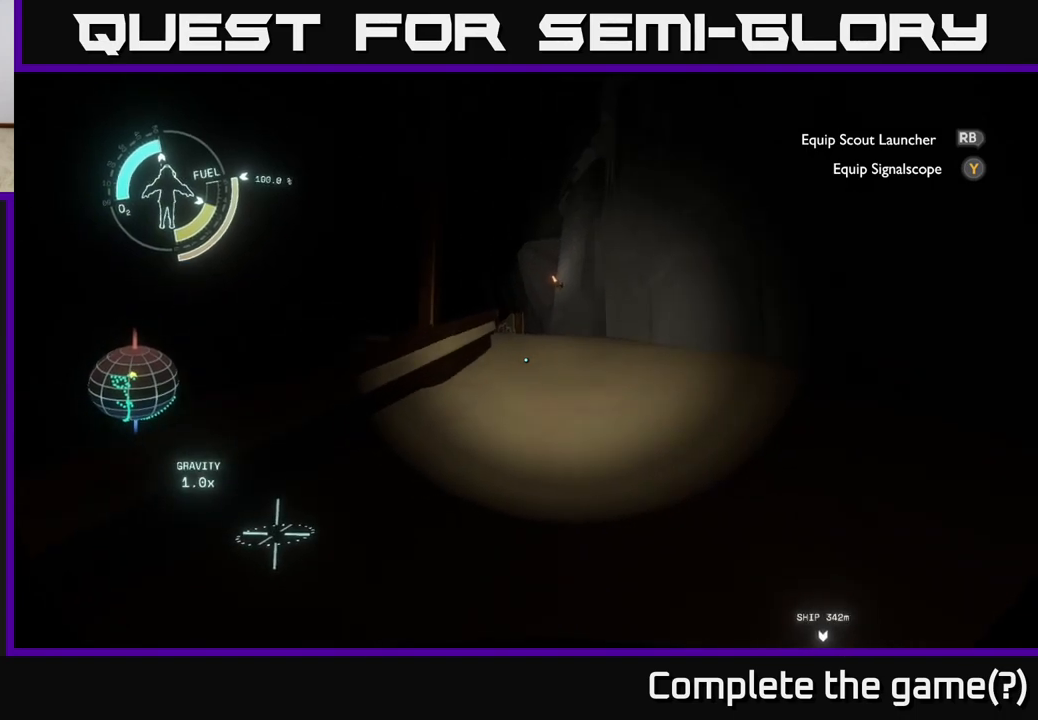
{"buttons": [], "left_stick": "up-right", "right_stick": "down", "events": [[83, "right_stick", "center"], [400, "right_stick", "down"], [433, "left_stick", "up-right"]]}
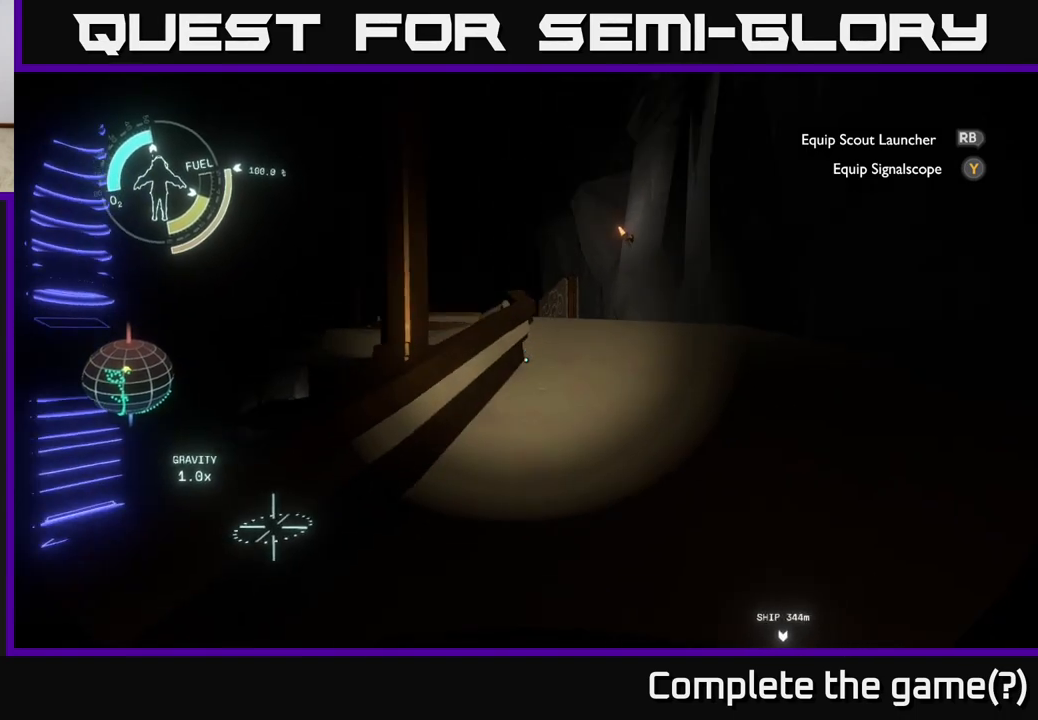
{"buttons": [], "left_stick": "up", "right_stick": "center", "events": [[117, "right_stick", "center"], [483, "left_stick", "up"]]}
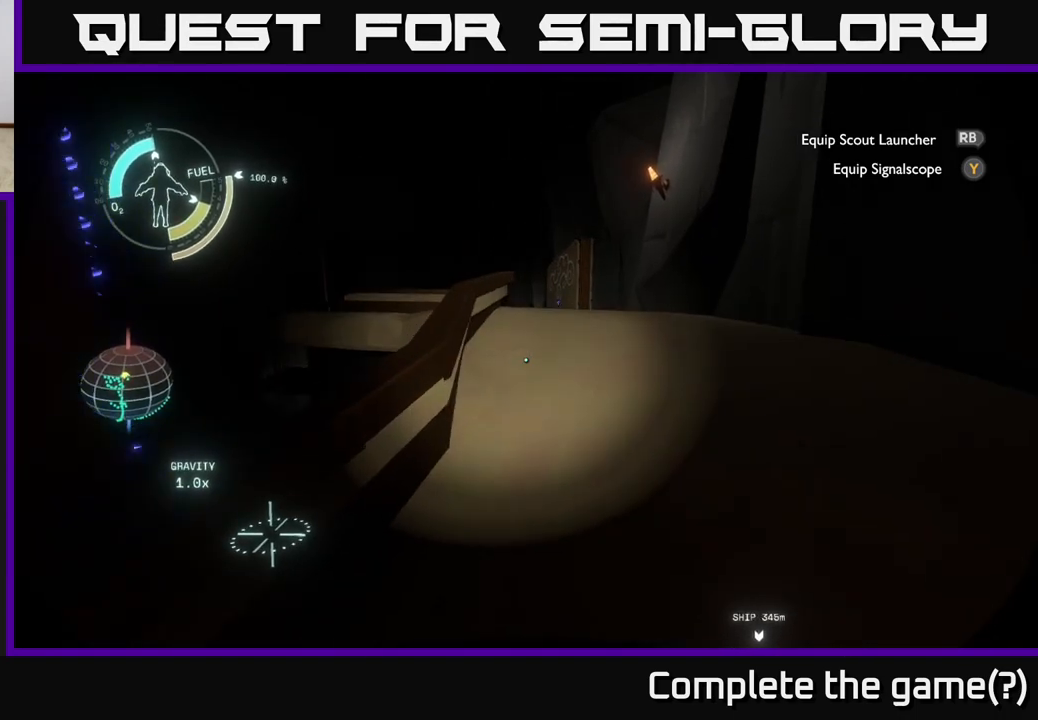
{"buttons": [], "left_stick": "up", "right_stick": "center", "events": []}
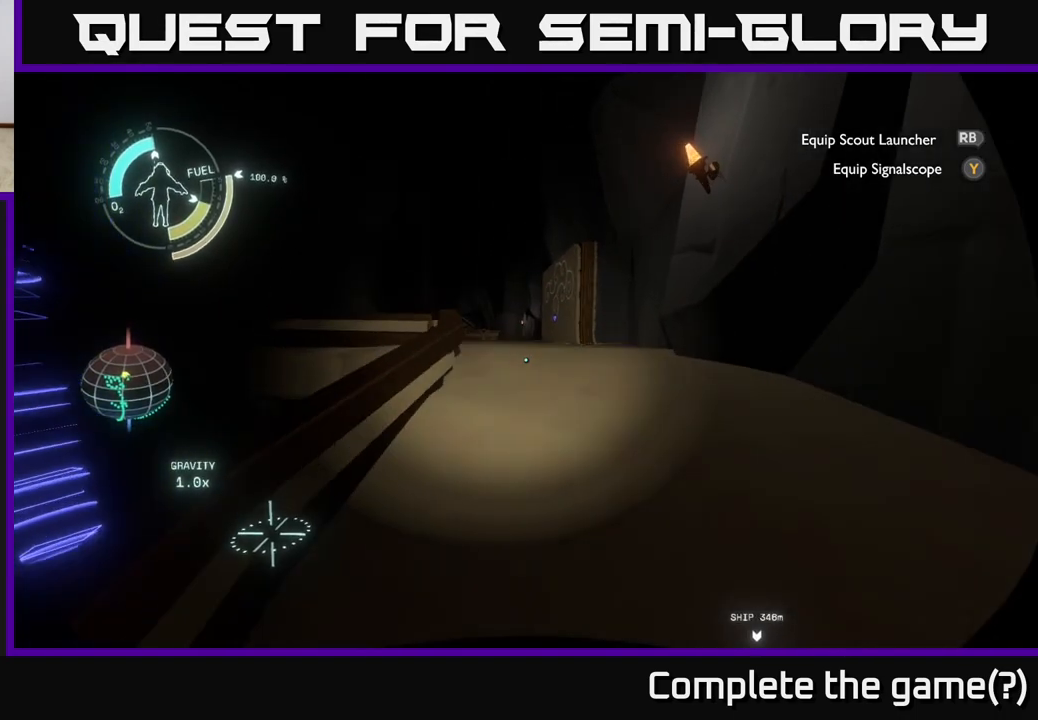
{"buttons": [], "left_stick": "up-right", "right_stick": "center", "events": [[83, "right_stick", "down-left"], [317, "right_stick", "center"], [400, "left_stick", "up-right"]]}
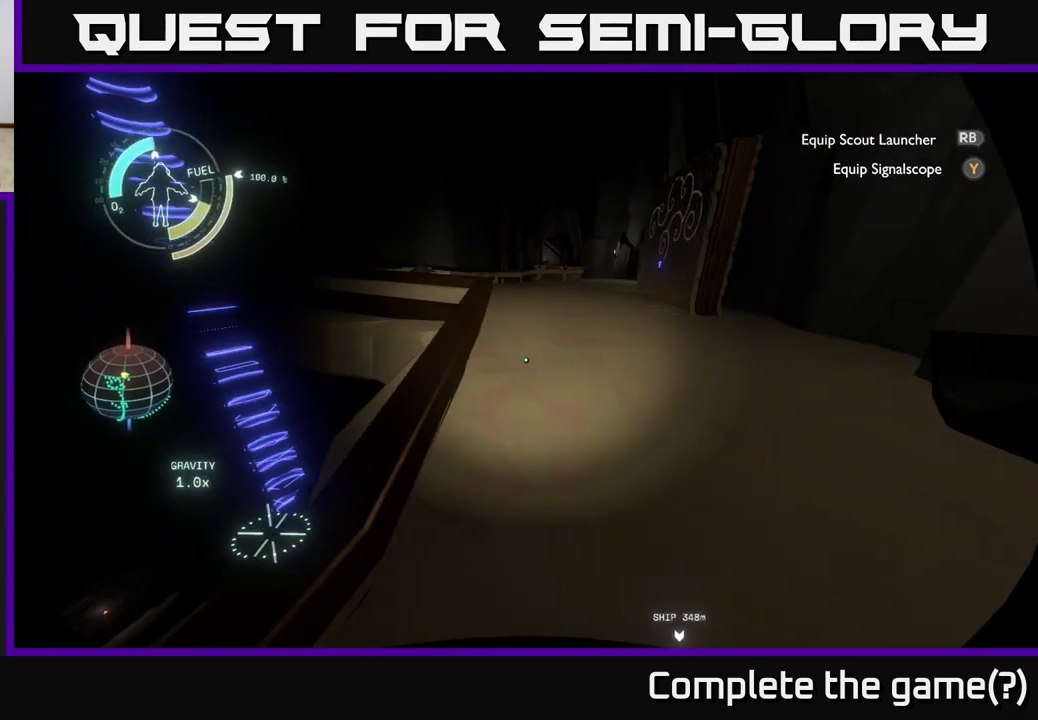
{"buttons": [], "left_stick": "up", "right_stick": "left", "events": [[217, "left_stick", "up"], [367, "right_stick", "left"]]}
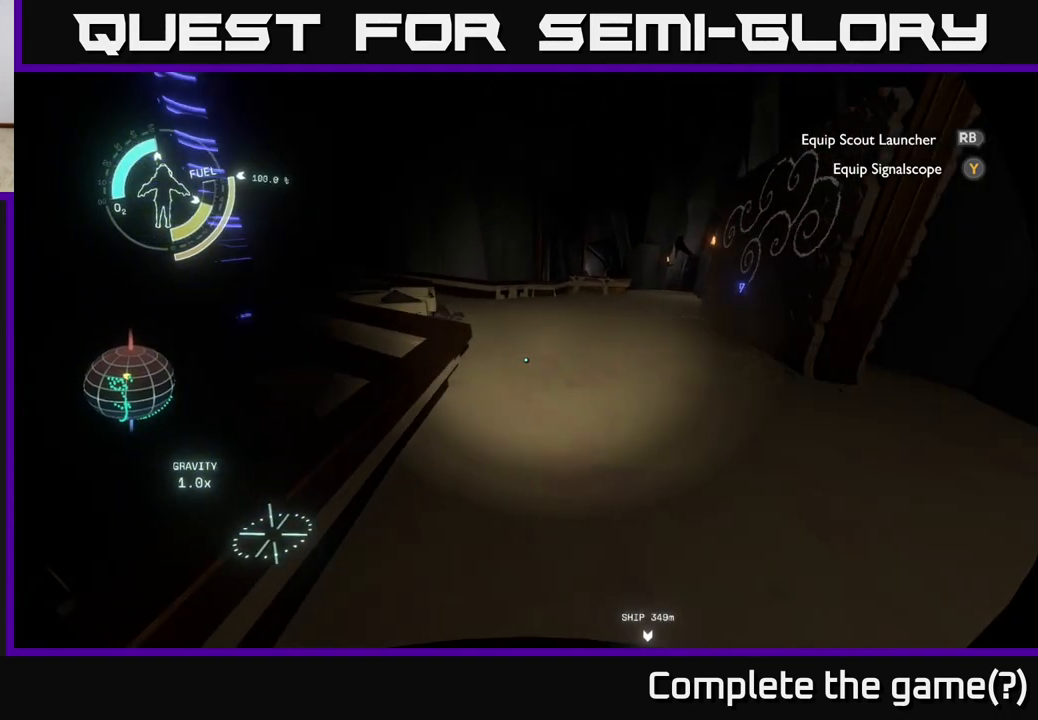
{"buttons": [], "left_stick": "up-right", "right_stick": "left", "events": [[83, "left_stick", "up-right"]]}
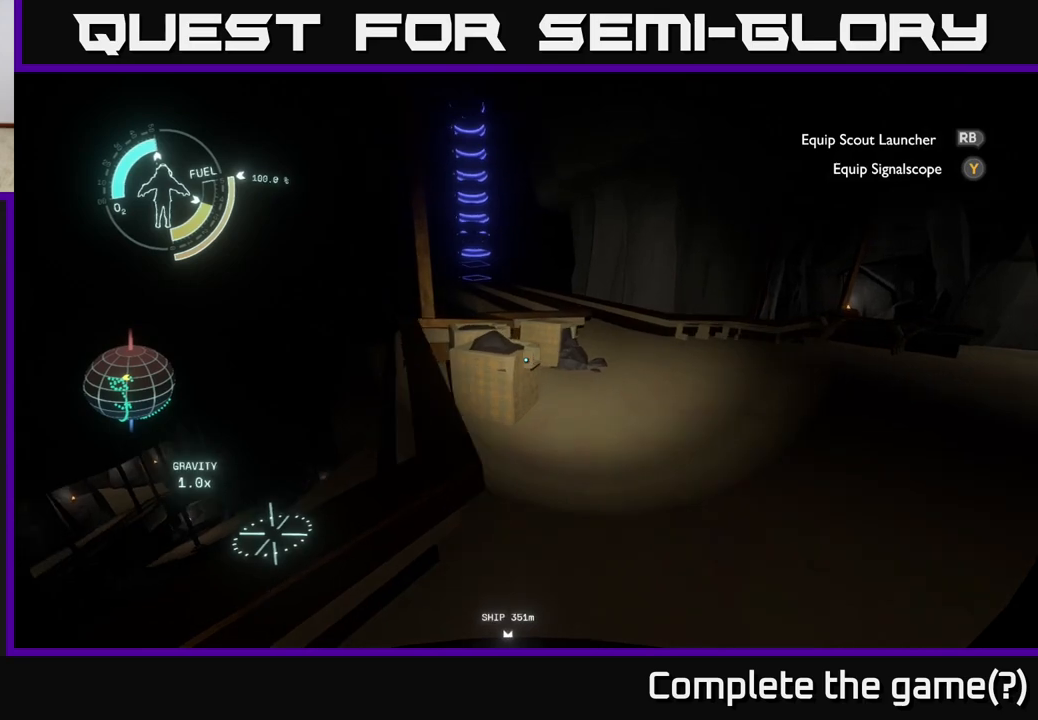
{"buttons": [], "left_stick": "up-right", "right_stick": "right", "events": [[250, "right_stick", "center"], [367, "right_stick", "right"]]}
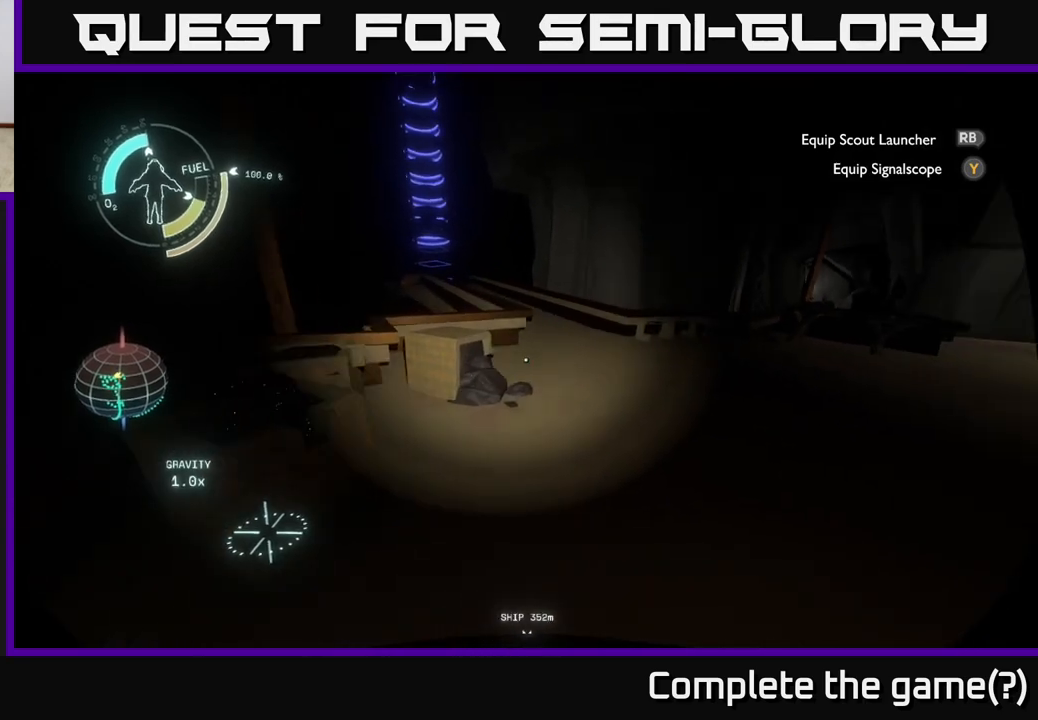
{"buttons": [], "left_stick": "up-right", "right_stick": "center", "events": [[100, "right_stick", "center"]]}
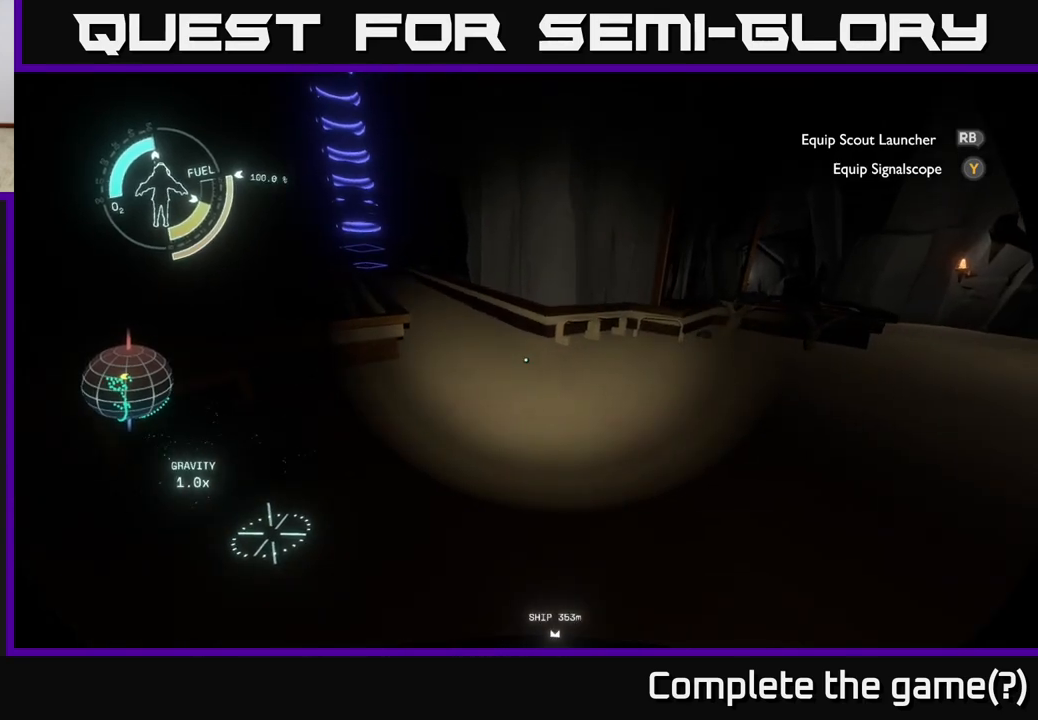
{"buttons": [], "left_stick": "up", "right_stick": "center", "events": [[17, "right_stick", "right"], [250, "right_stick", "center"], [283, "left_stick", "center"], [467, "left_stick", "up"]]}
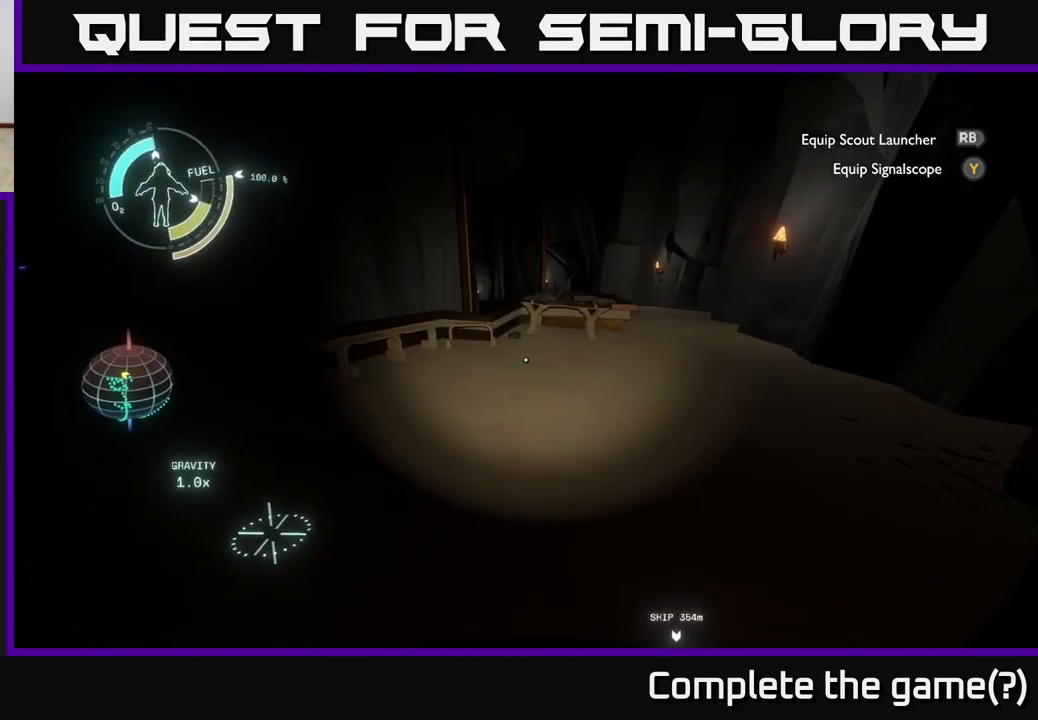
{"buttons": [], "left_stick": "up", "right_stick": "center", "events": [[183, "right_stick", "right"], [350, "right_stick", "center"]]}
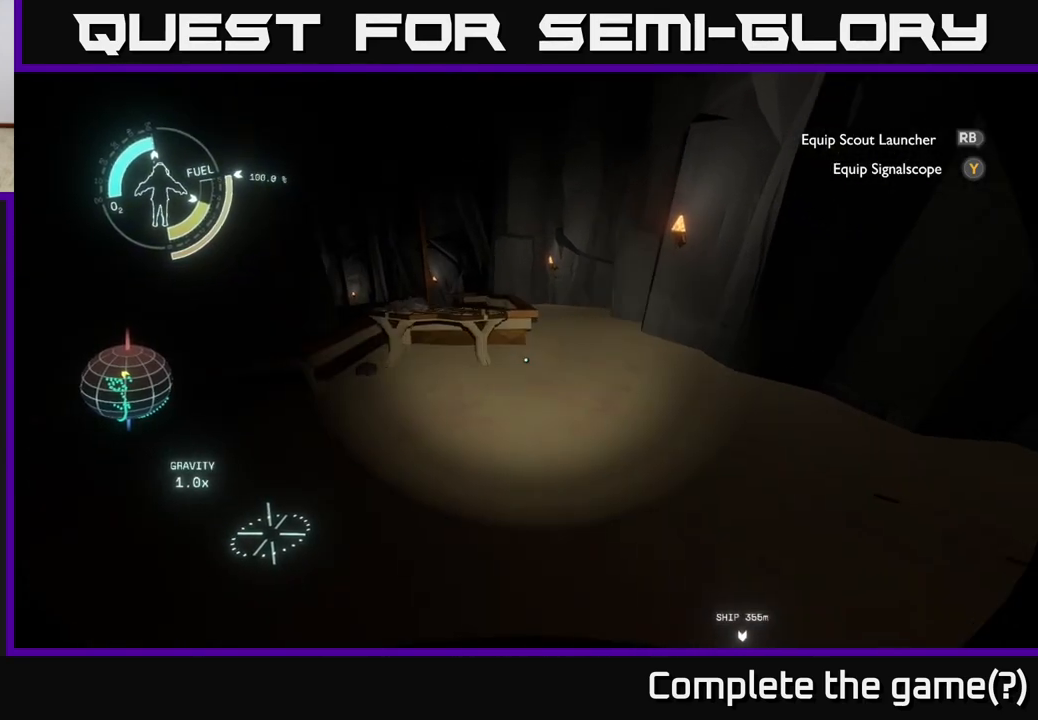
{"buttons": [], "left_stick": "up", "right_stick": "left", "events": [[417, "right_stick", "left"]]}
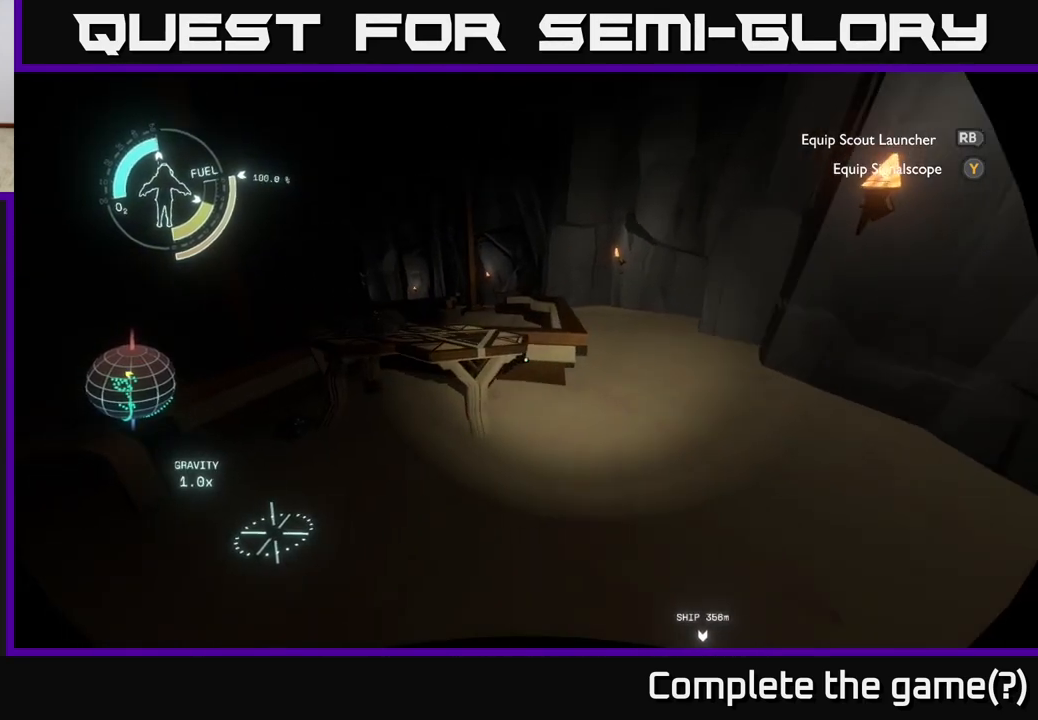
{"buttons": [], "left_stick": "center", "right_stick": "down-left", "events": [[200, "left_stick", "up-right"], [217, "right_stick", "center"], [433, "right_stick", "down-left"], [500, "left_stick", "center"]]}
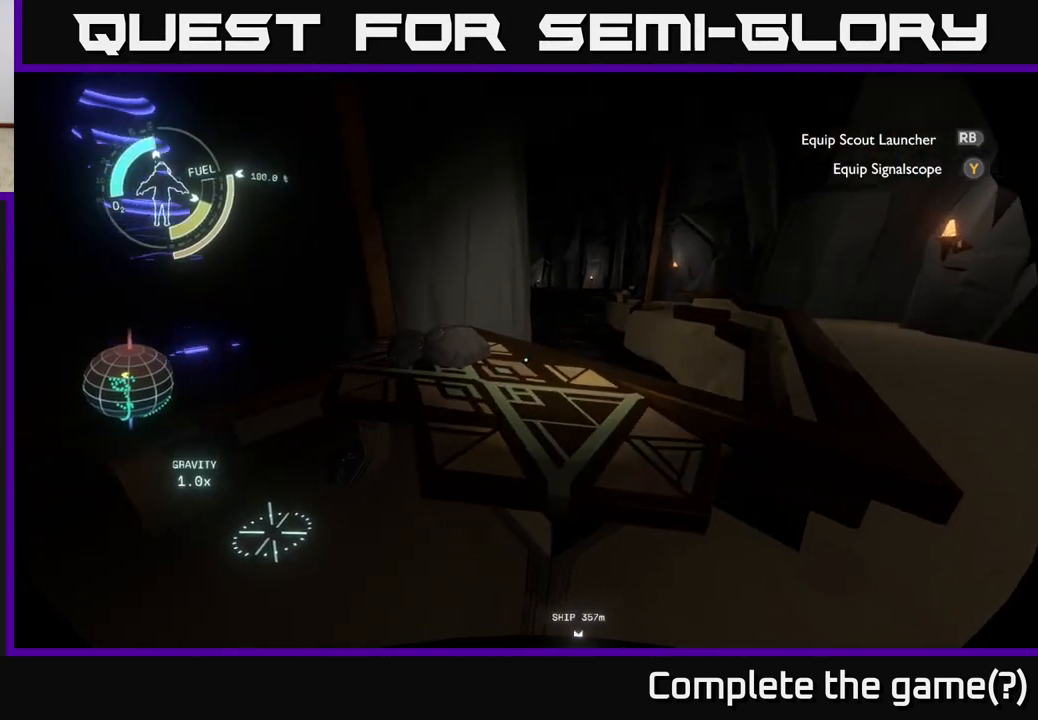
{"buttons": [], "left_stick": "center", "right_stick": "left", "events": [[117, "right_stick", "center"], [350, "right_stick", "left"]]}
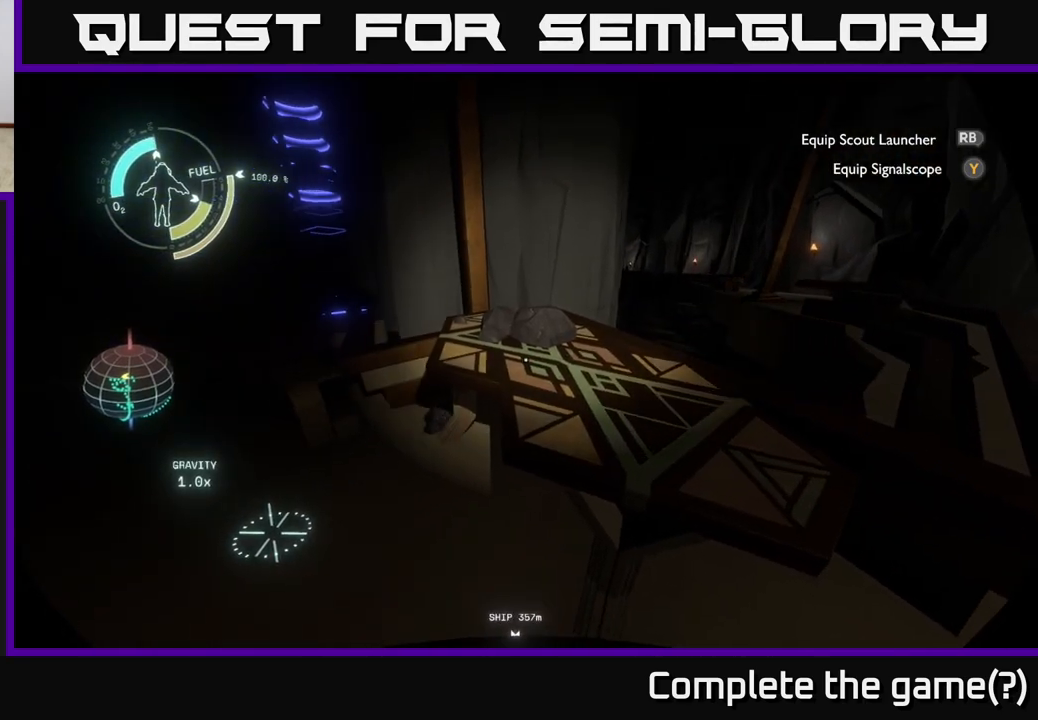
{"buttons": [], "left_stick": "center", "right_stick": "center", "events": [[17, "right_stick", "center"], [233, "right_stick", "down-left"], [383, "right_stick", "center"]]}
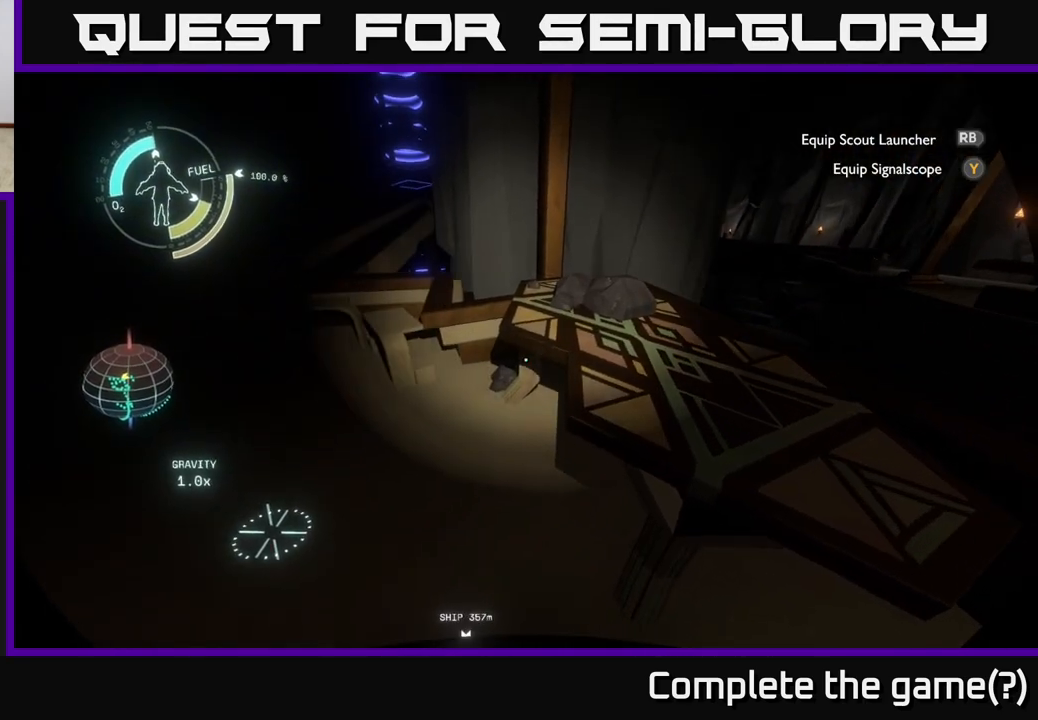
{"buttons": [], "left_stick": "left", "right_stick": "right", "events": [[33, "left_stick", "left"], [83, "right_stick", "down-right"], [133, "right_stick", "right"]]}
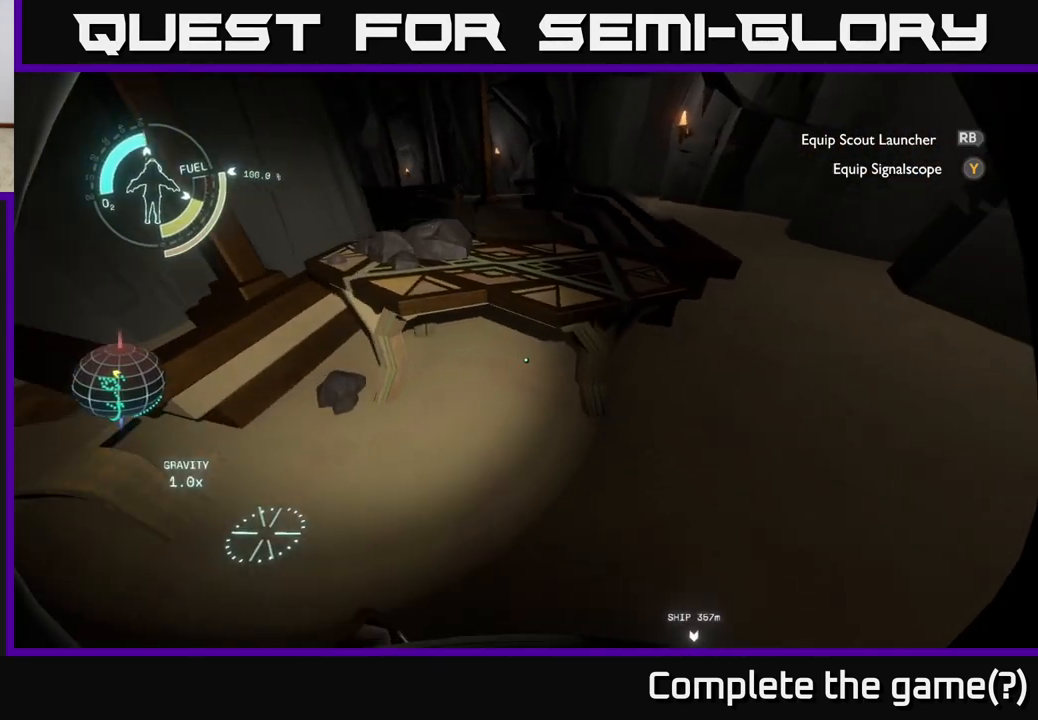
{"buttons": [], "left_stick": "center", "right_stick": "up-left", "events": [[267, "left_stick", "center"], [333, "right_stick", "up"], [450, "right_stick", "up-left"]]}
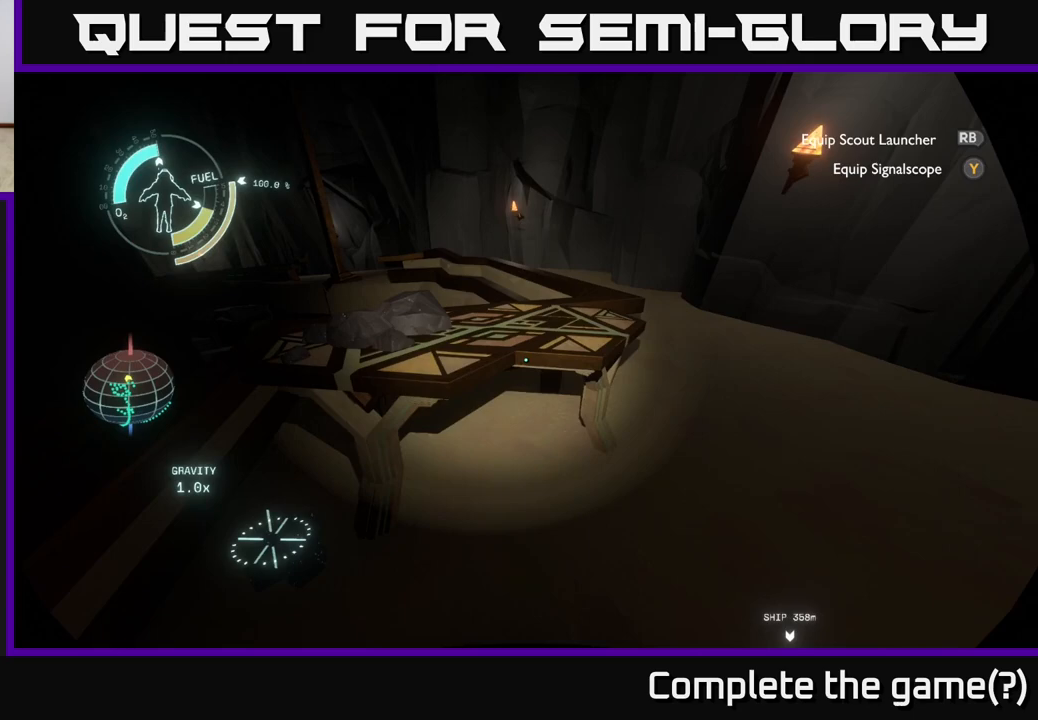
{"buttons": [], "left_stick": "down", "right_stick": "center", "events": [[117, "right_stick", "center"], [300, "left_stick", "down"]]}
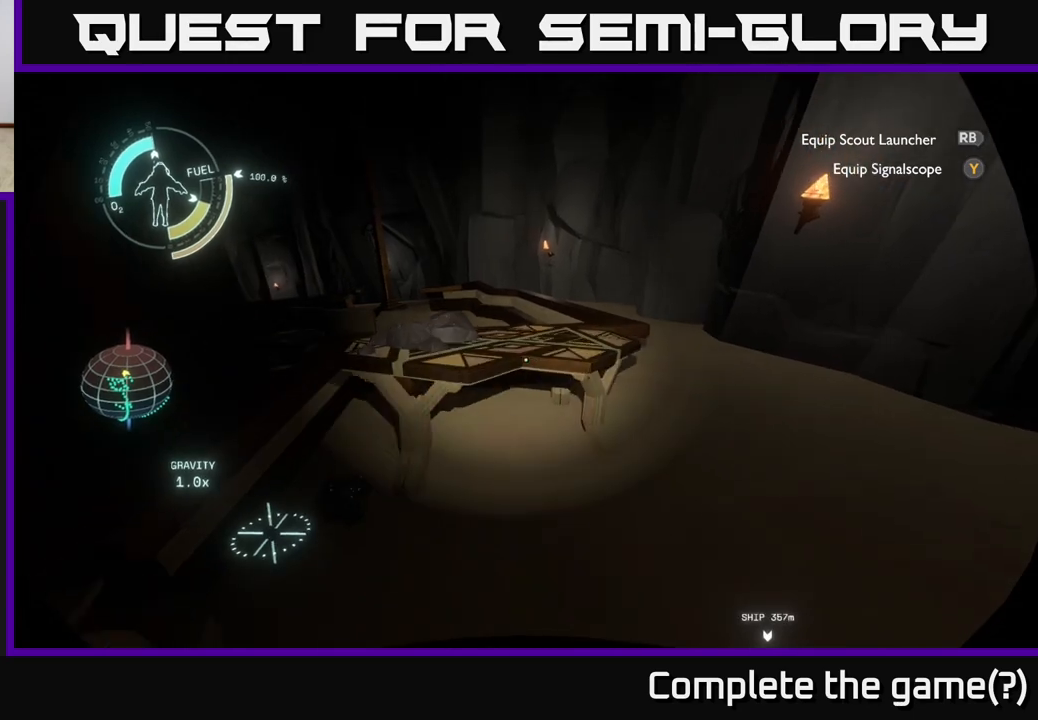
{"buttons": [], "left_stick": "down-right", "right_stick": "center", "events": [[117, "left_stick", "center"], [483, "left_stick", "down-right"]]}
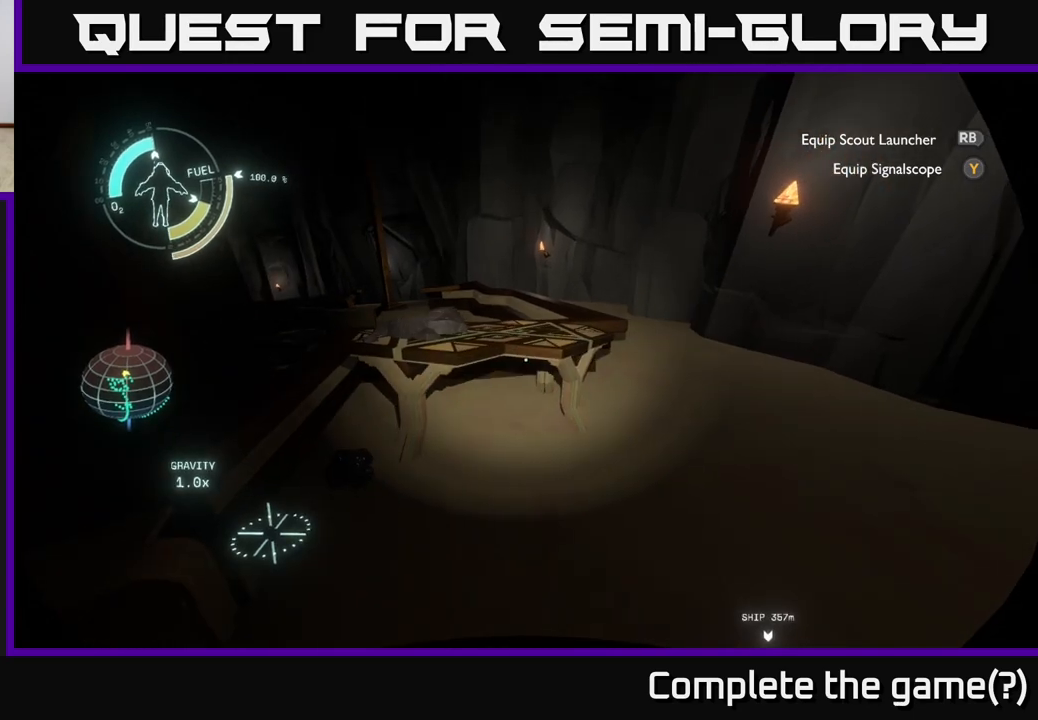
{"buttons": [], "left_stick": "right", "right_stick": "left", "events": [[100, "left_stick", "right"], [167, "right_stick", "left"]]}
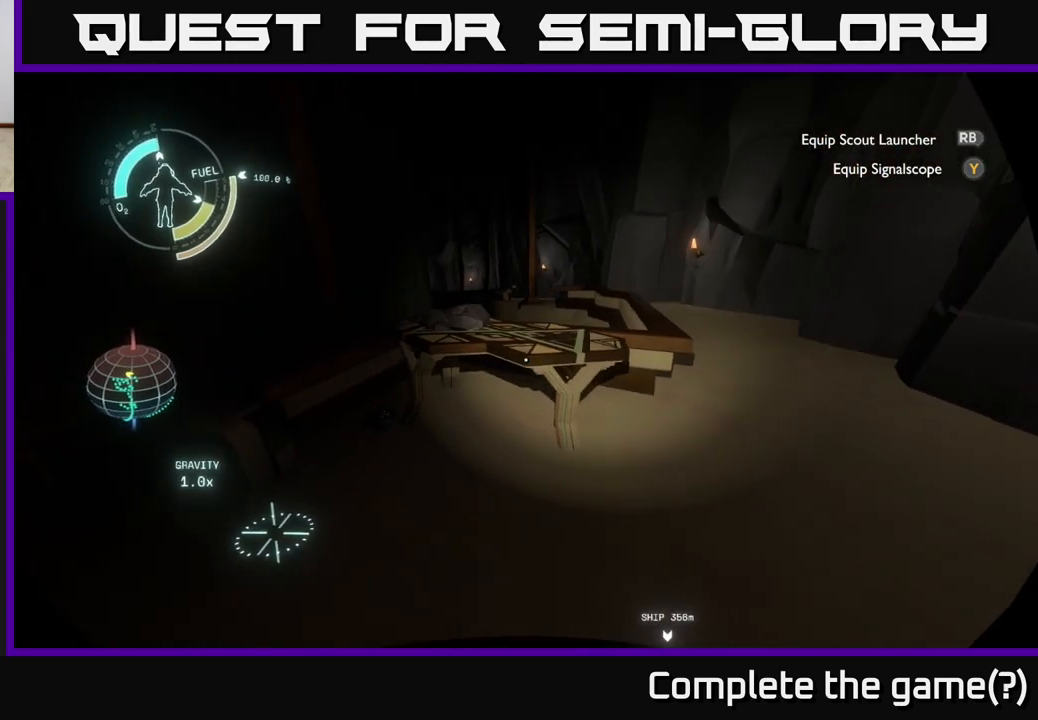
{"buttons": [], "left_stick": "right", "right_stick": "center", "events": [[100, "right_stick", "center"]]}
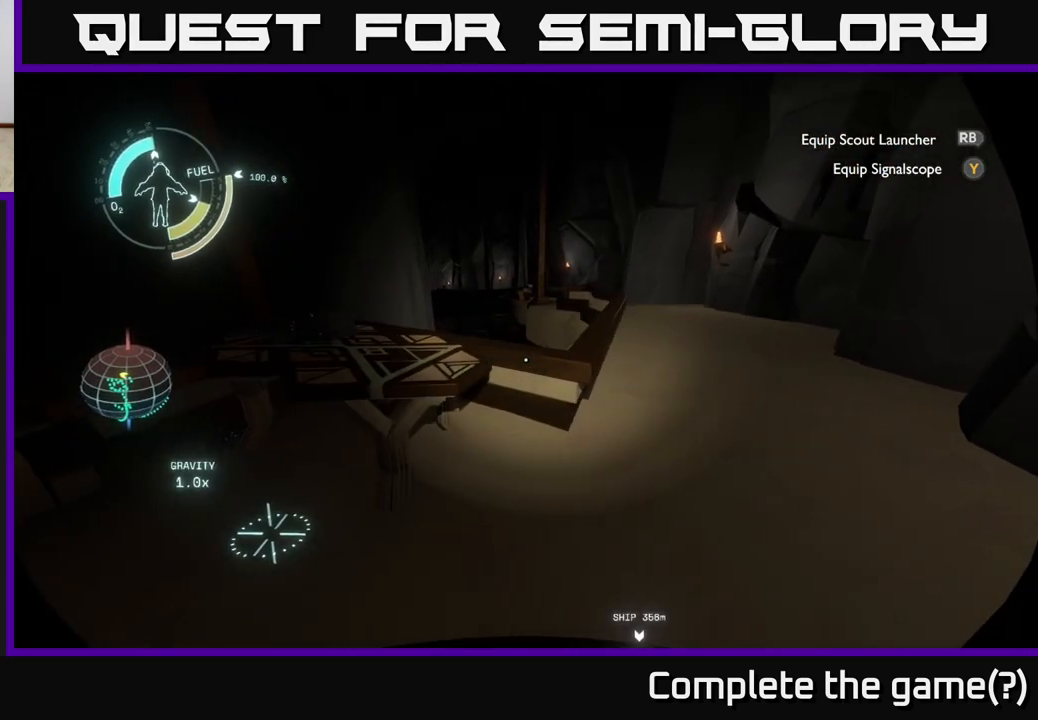
{"buttons": [], "left_stick": "up-right", "right_stick": "right", "events": [[150, "left_stick", "up-right"], [350, "right_stick", "right"]]}
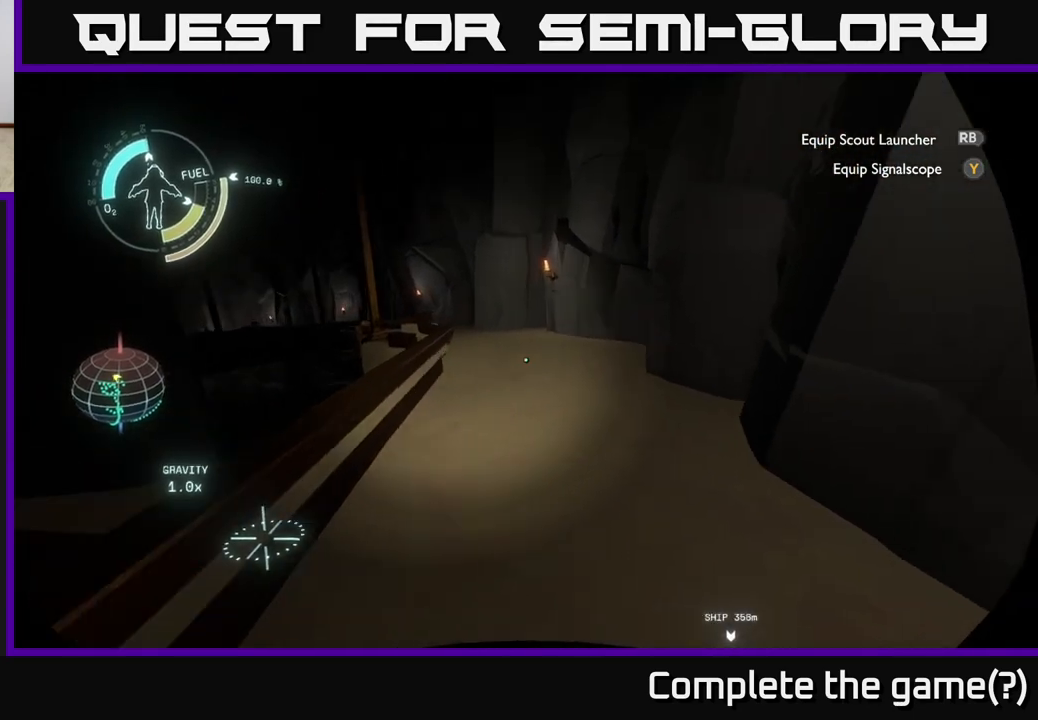
{"buttons": [], "left_stick": "up-left", "right_stick": "center", "events": [[83, "left_stick", "up"], [83, "right_stick", "center"], [367, "left_stick", "up-left"]]}
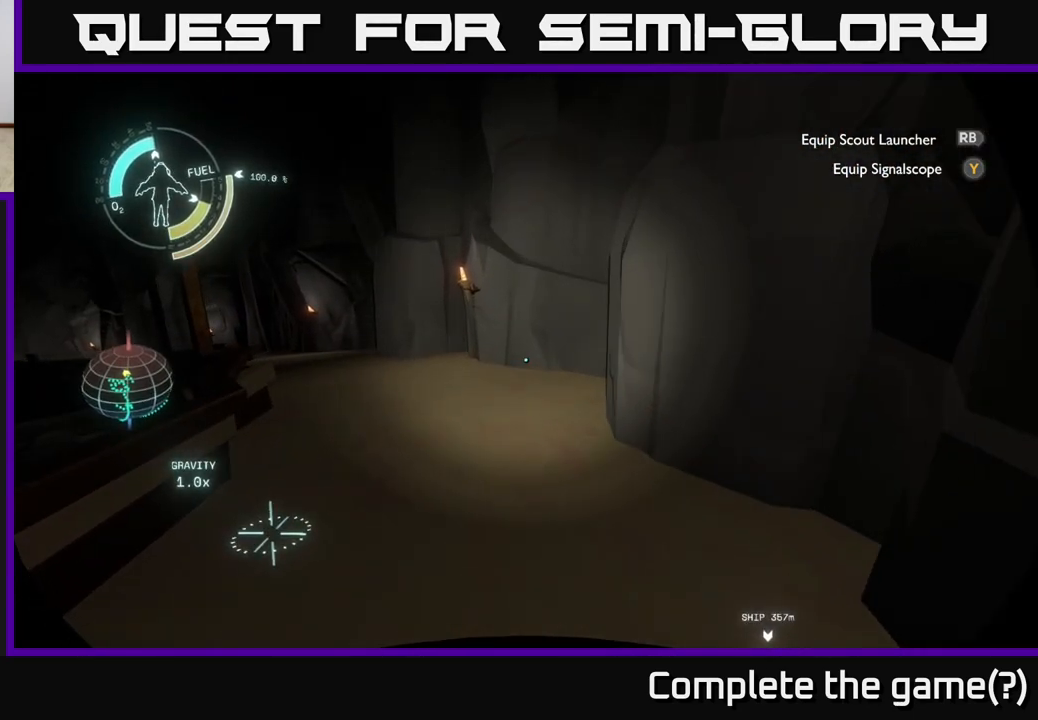
{"buttons": [], "left_stick": "up-left", "right_stick": "center", "events": [[100, "right_stick", "right"], [333, "right_stick", "center"]]}
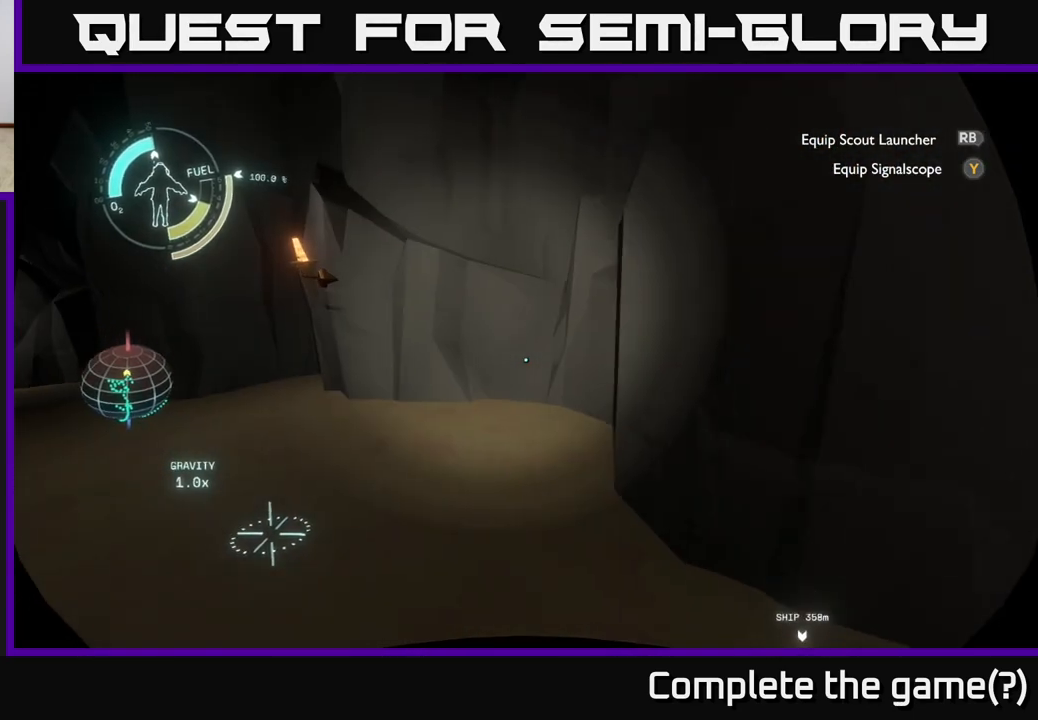
{"buttons": [], "left_stick": "up-left", "right_stick": "left", "events": [[350, "right_stick", "left"]]}
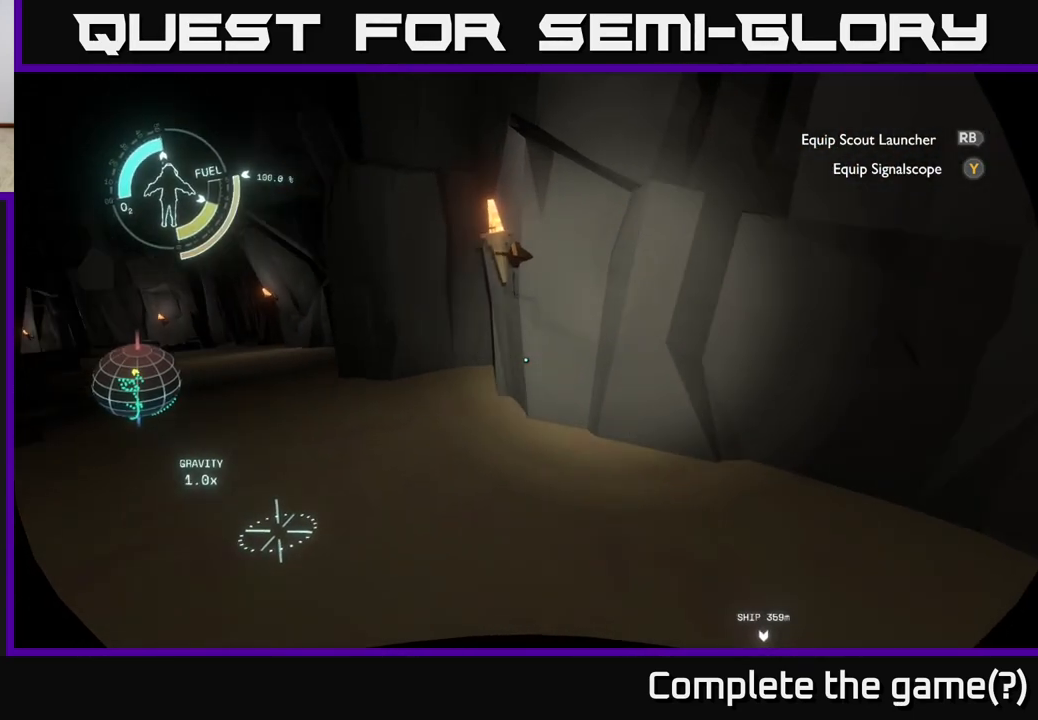
{"buttons": [], "left_stick": "up", "right_stick": "center", "events": [[67, "left_stick", "up"], [200, "right_stick", "up-left"], [317, "right_stick", "center"]]}
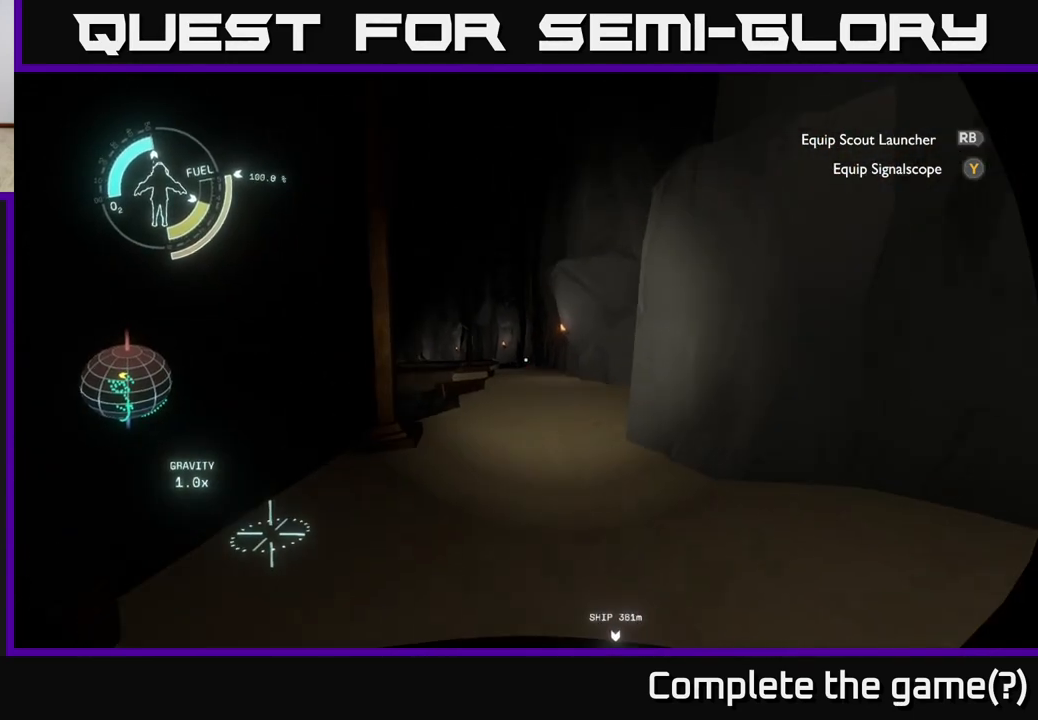
{"buttons": [], "left_stick": "right", "right_stick": "left", "events": [[267, "right_stick", "down-left"], [350, "left_stick", "up-right"], [450, "right_stick", "left"], [483, "left_stick", "right"]]}
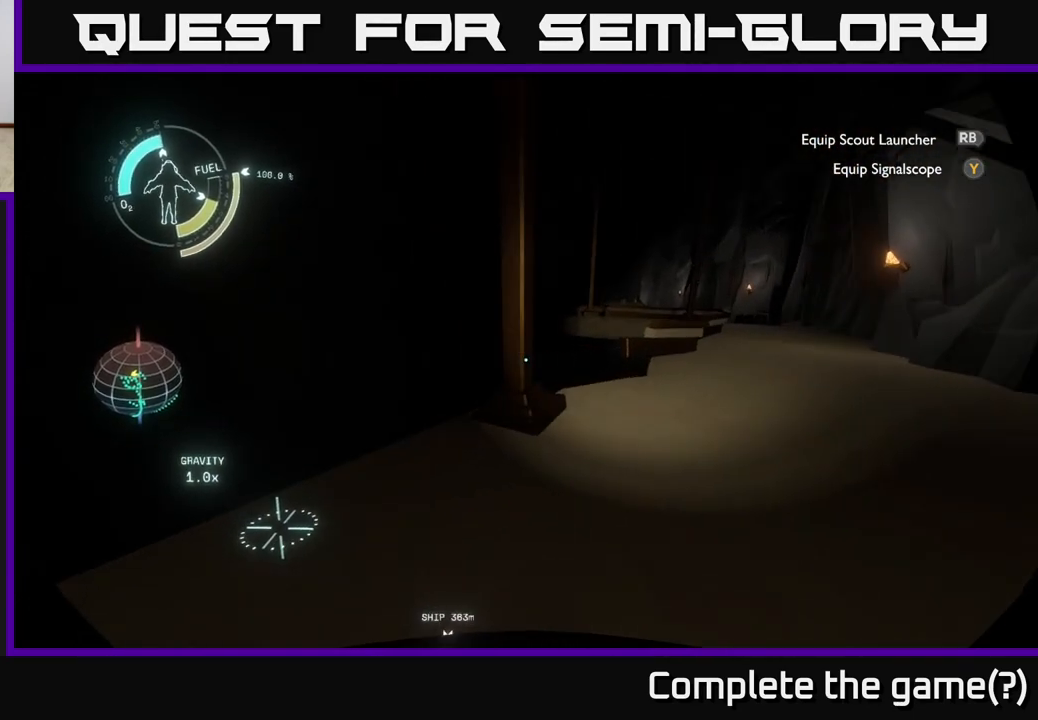
{"buttons": [], "left_stick": "center", "right_stick": "center", "events": [[150, "right_stick", "up-left"], [333, "right_stick", "center"], [350, "left_stick", "center"]]}